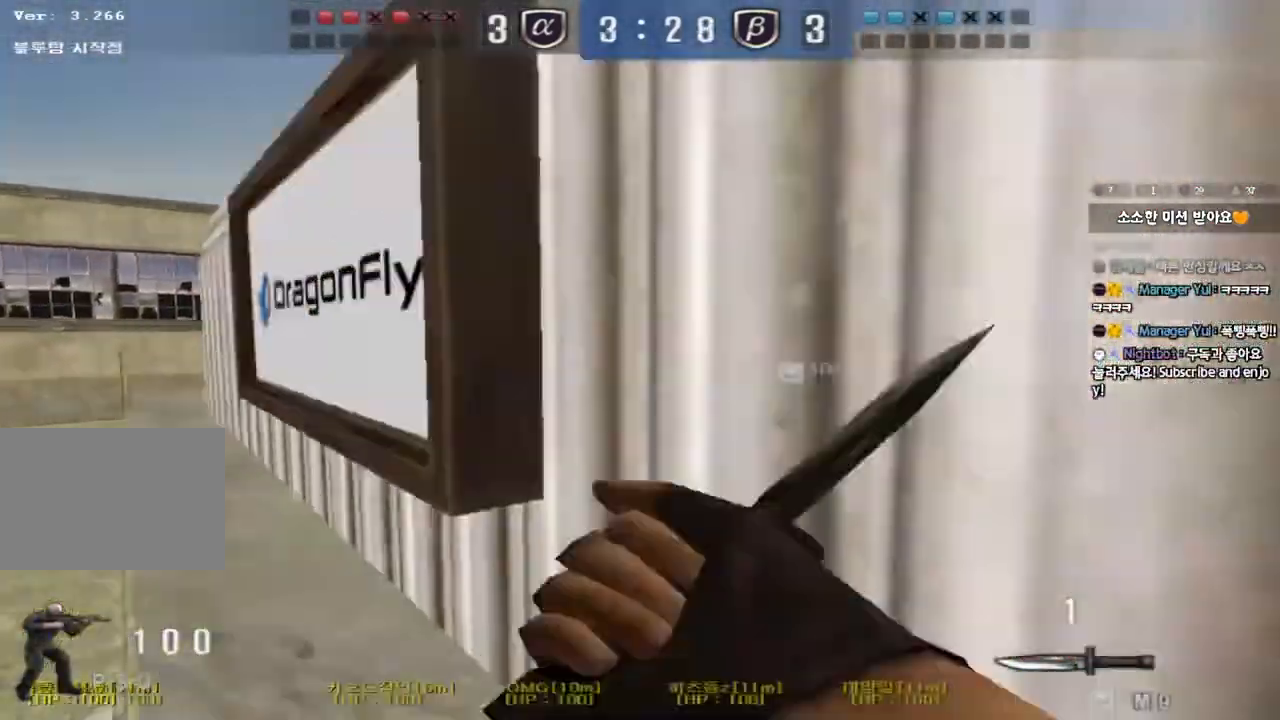
Gameplay with keyboard; each line is a JSON object with the keys held at the frame after it. "events" lists presses ("down") and releases ("up") of "a", "ctrl", "d", "e", "f", "q", "r", "s", "shift", "space", "tab" and "w" between this image and that frame as [ms after this image, input, new state], when the widget could be followed in between. No other keys are recorded. Mouse input is not recorded.
{"keys": ["a", "w"], "events": []}
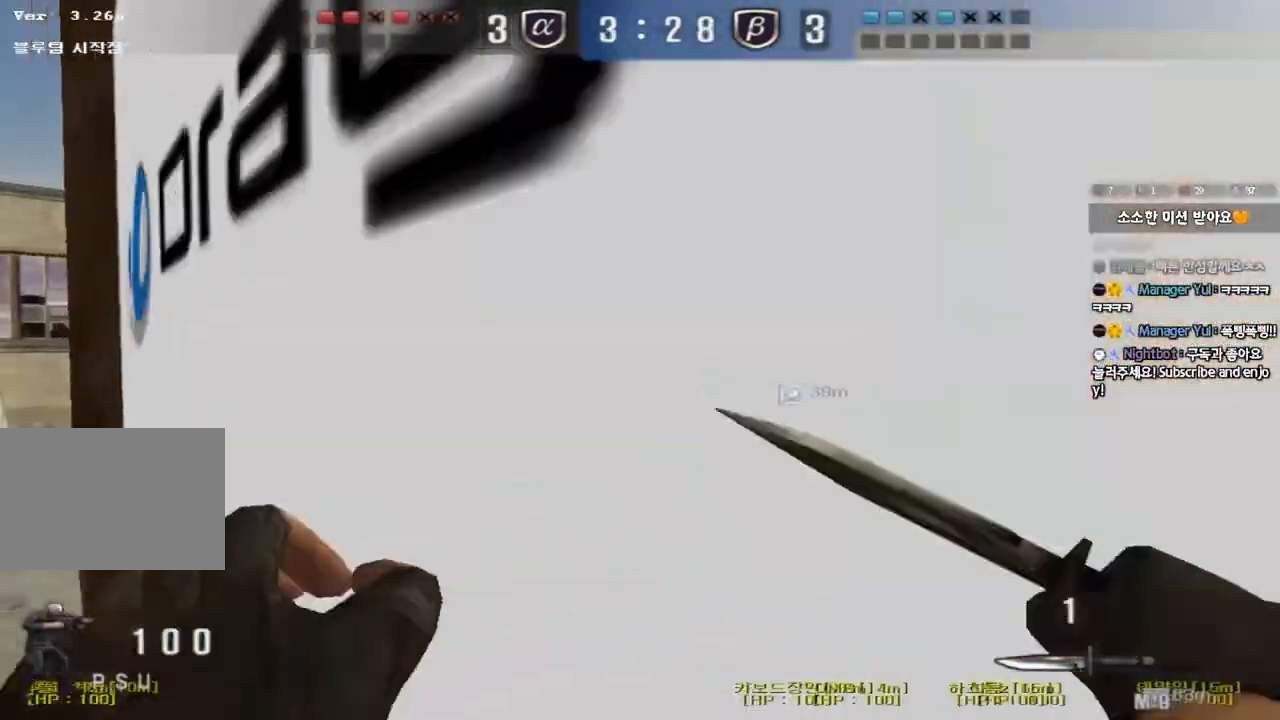
{"keys": ["a", "w"], "events": []}
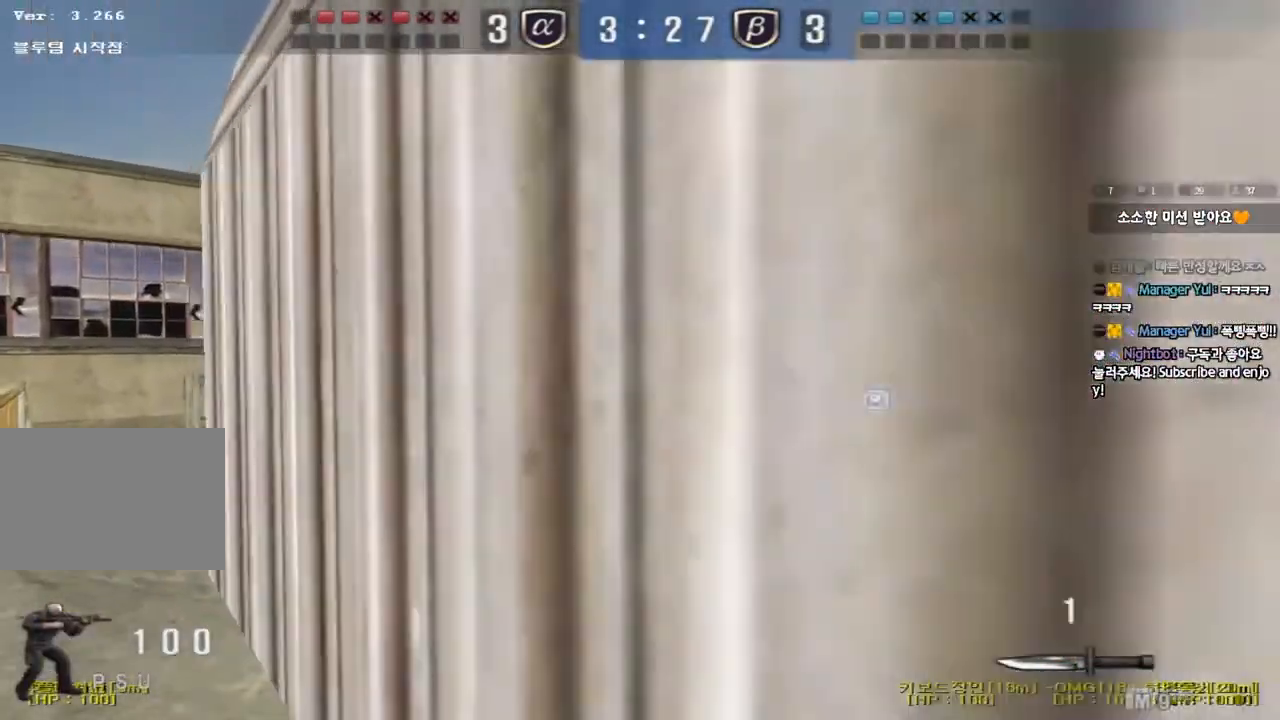
{"keys": ["a", "w"], "events": []}
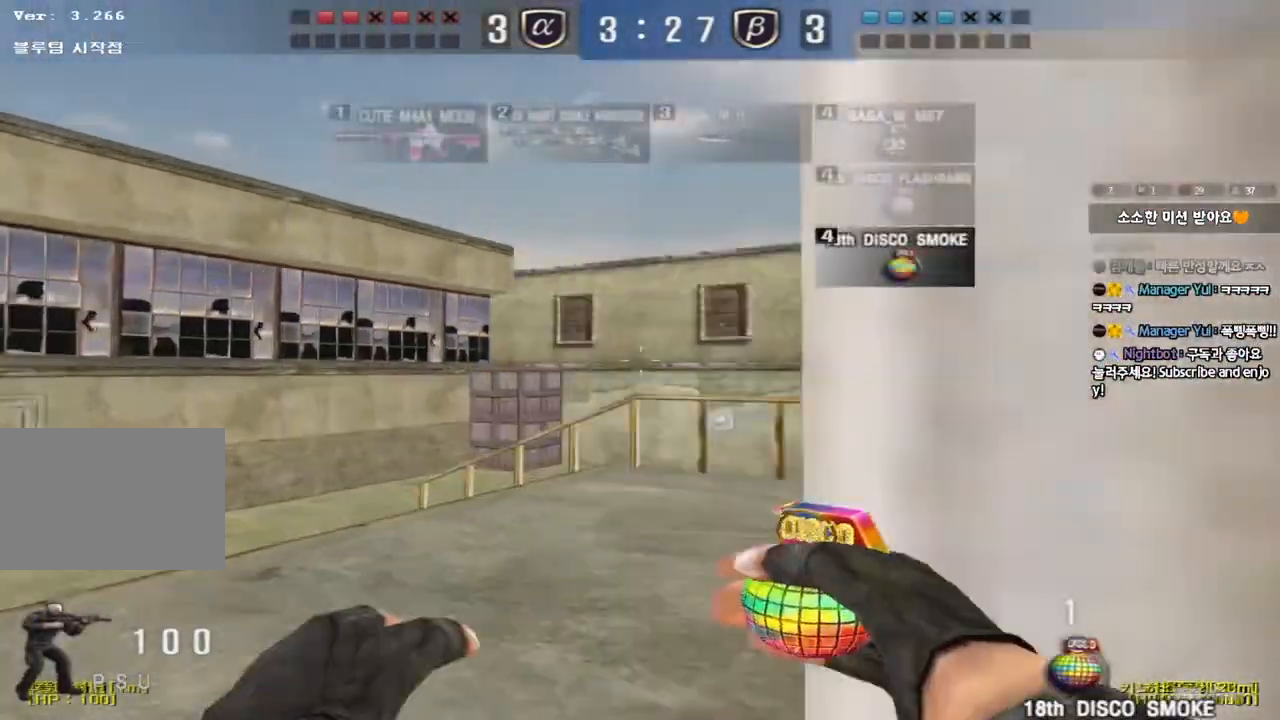
{"keys": ["w"], "events": [[167, "a", "up"], [400, "d", "down"], [500, "d", "up"]]}
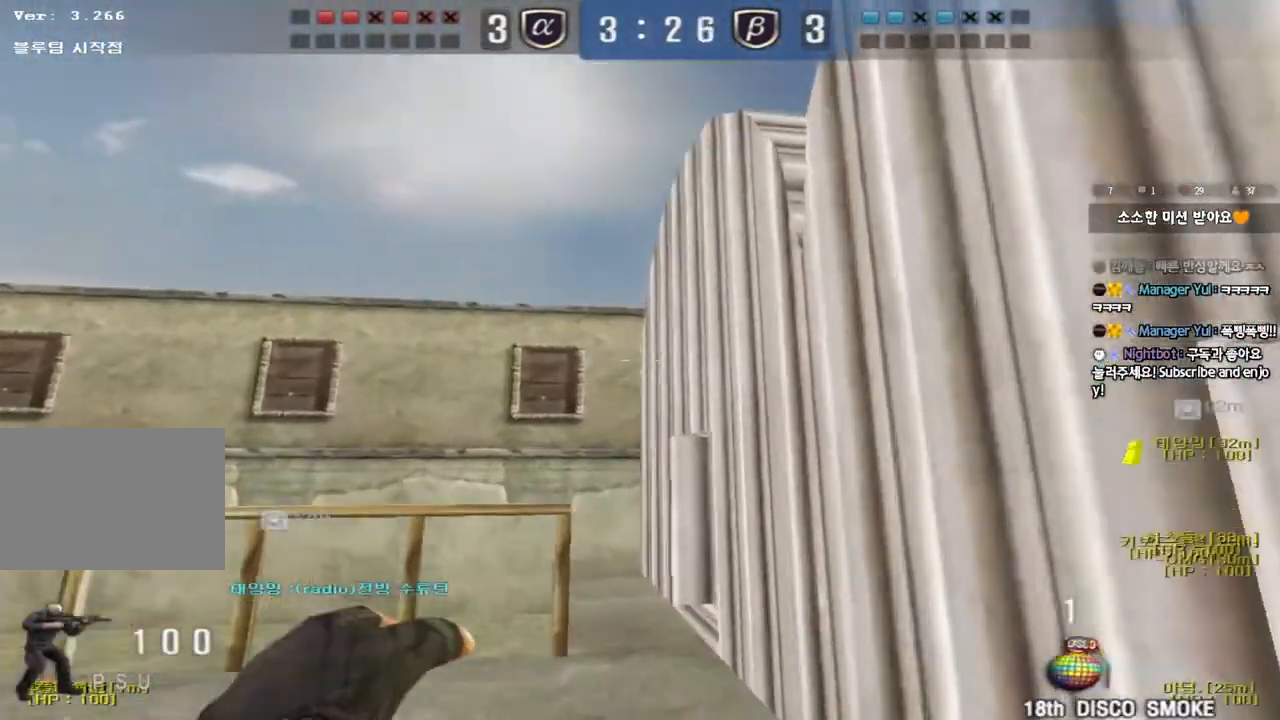
{"keys": ["w"], "events": []}
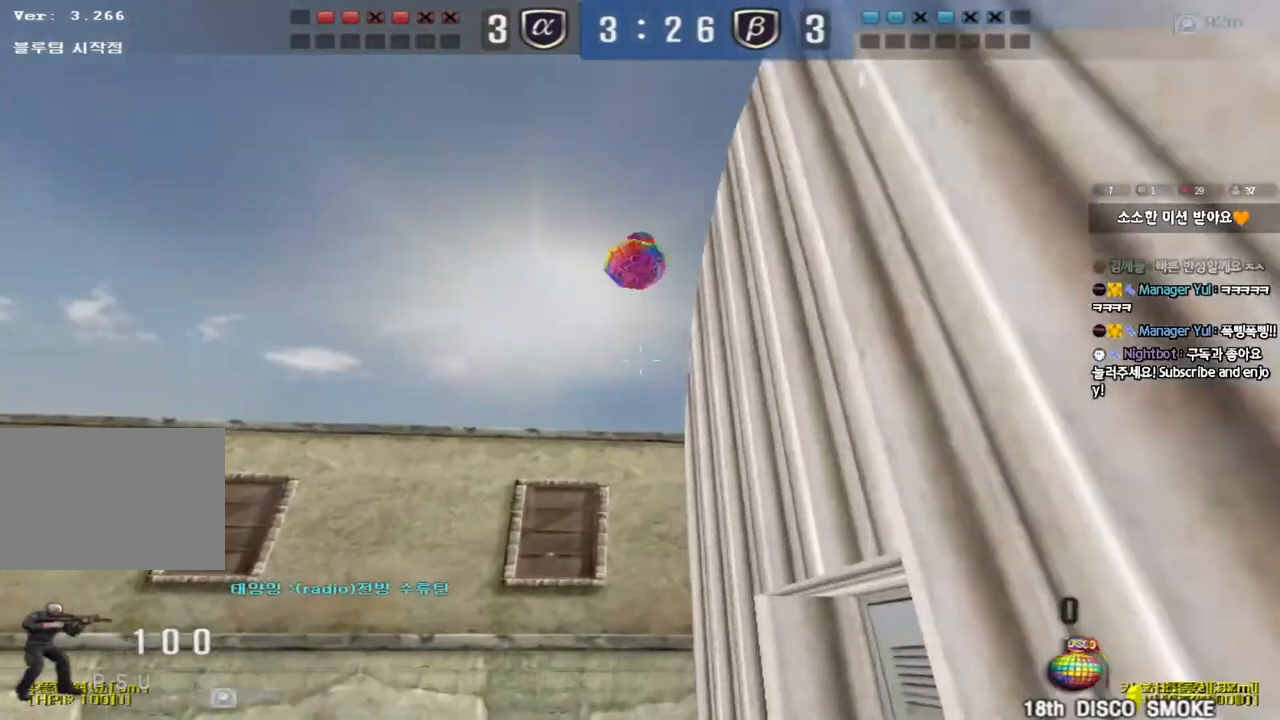
{"keys": ["a", "w"], "events": [[83, "a", "down"]]}
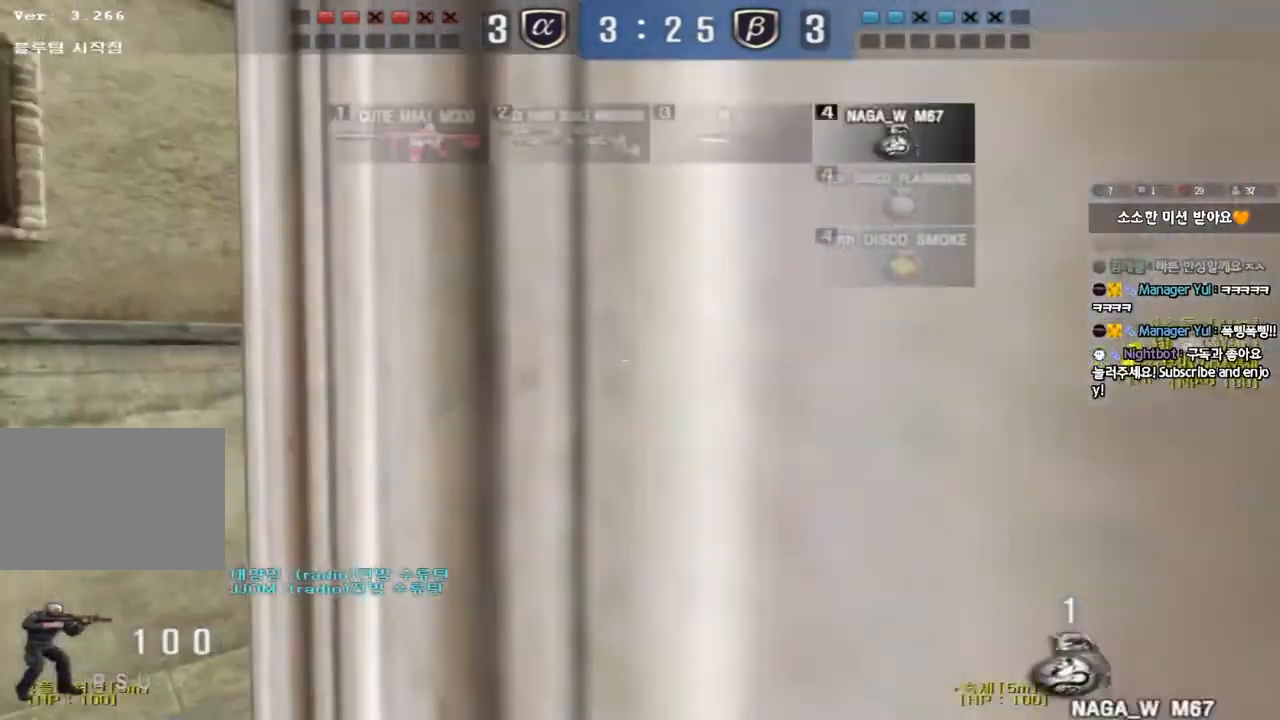
{"keys": ["a", "w"], "events": []}
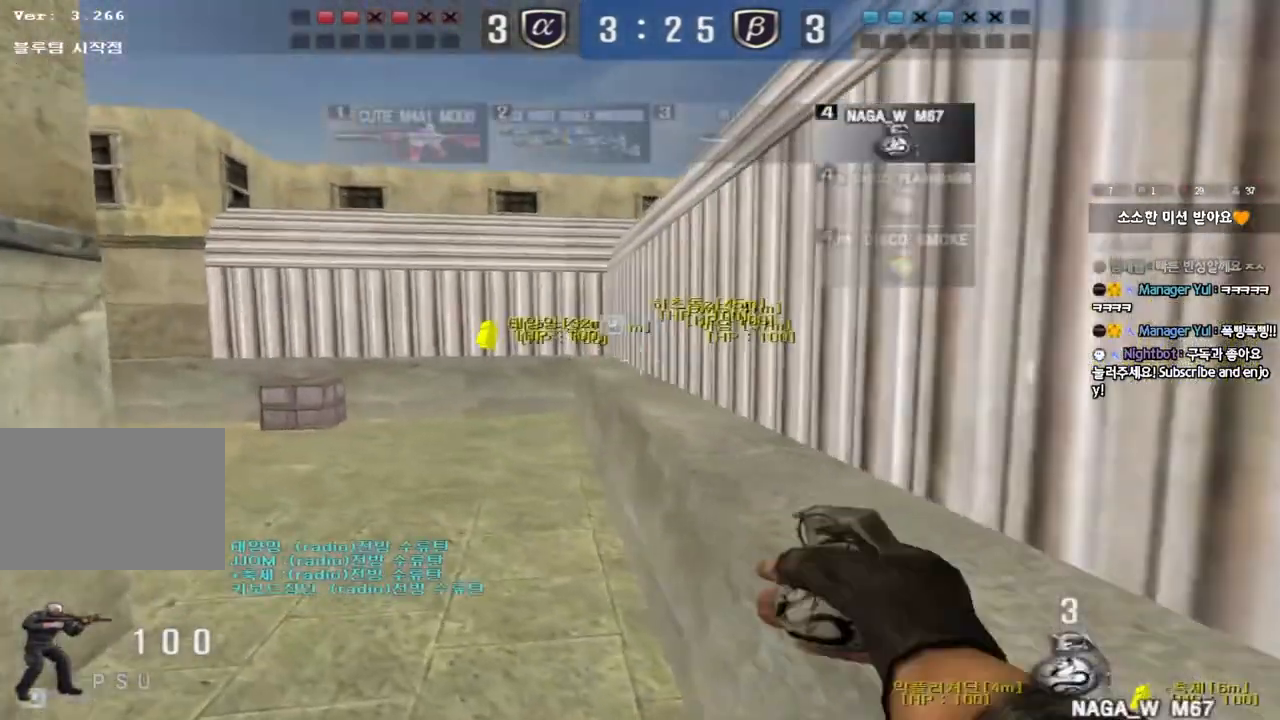
{"keys": ["d", "tab", "w"], "events": [[267, "a", "up"], [317, "d", "down"], [433, "tab", "down"]]}
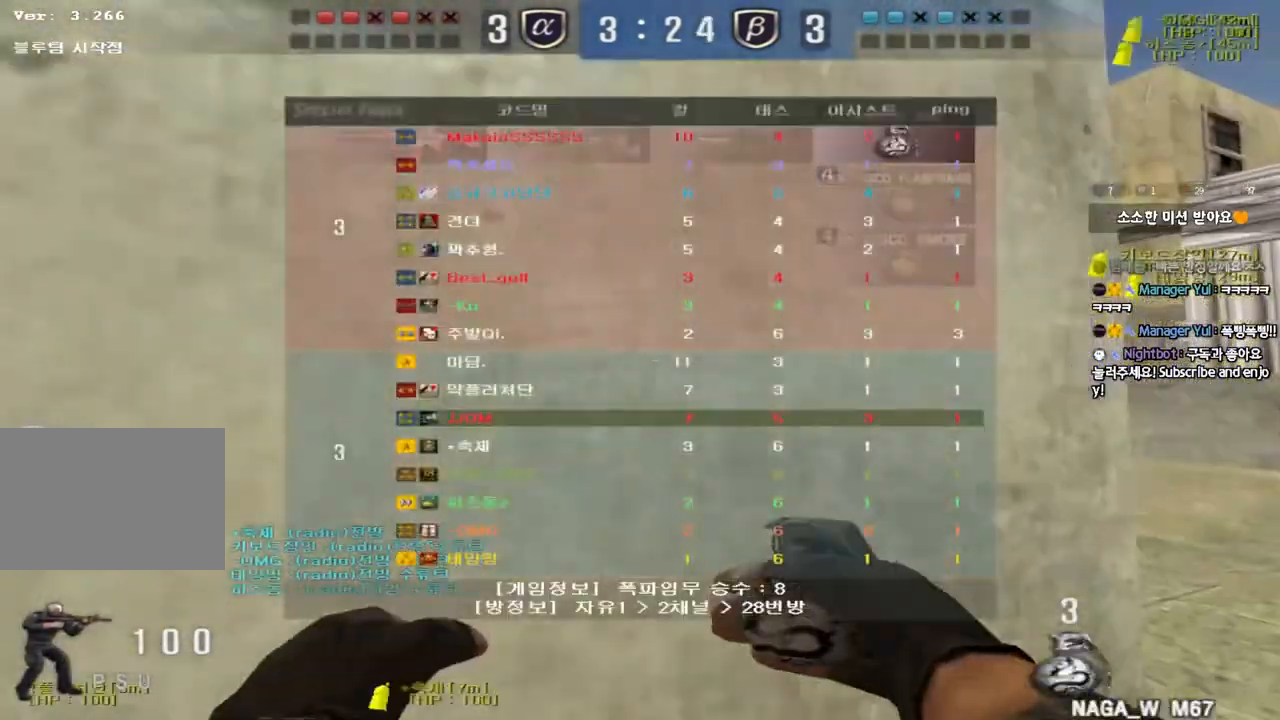
{"keys": ["a", "w"], "events": [[283, "tab", "up"], [300, "d", "up"], [367, "a", "down"]]}
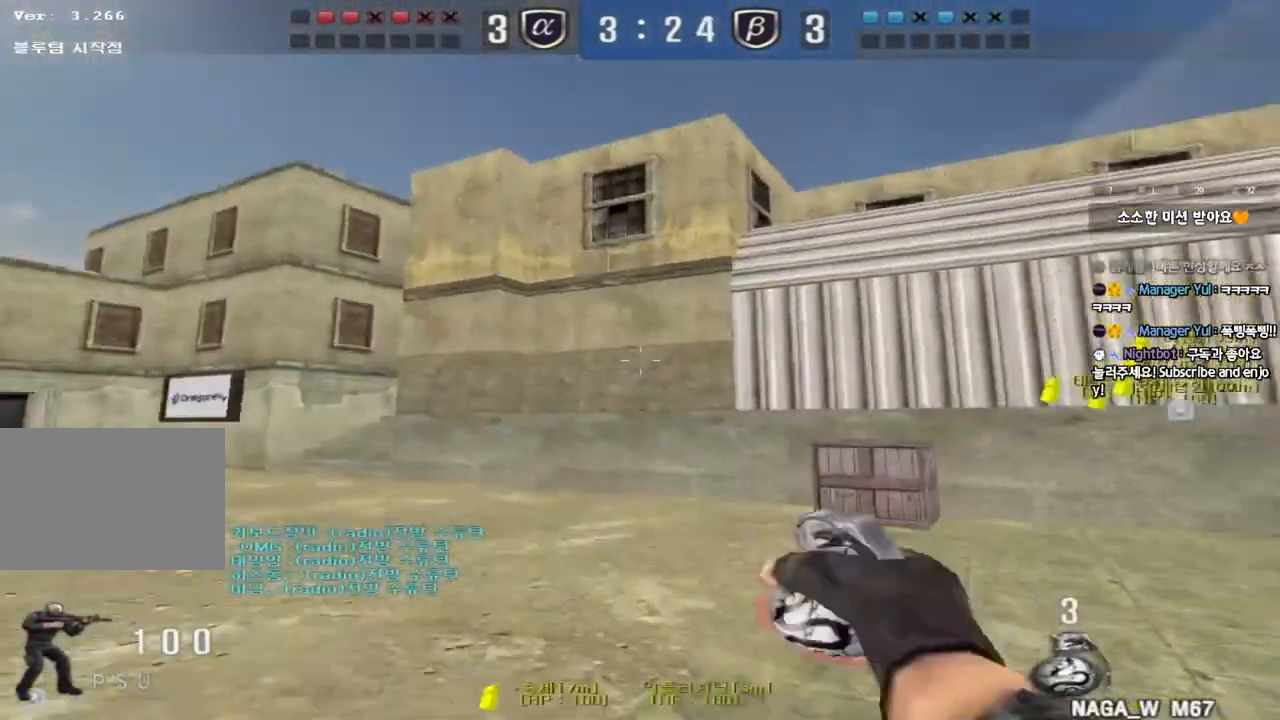
{"keys": ["a", "w"], "events": []}
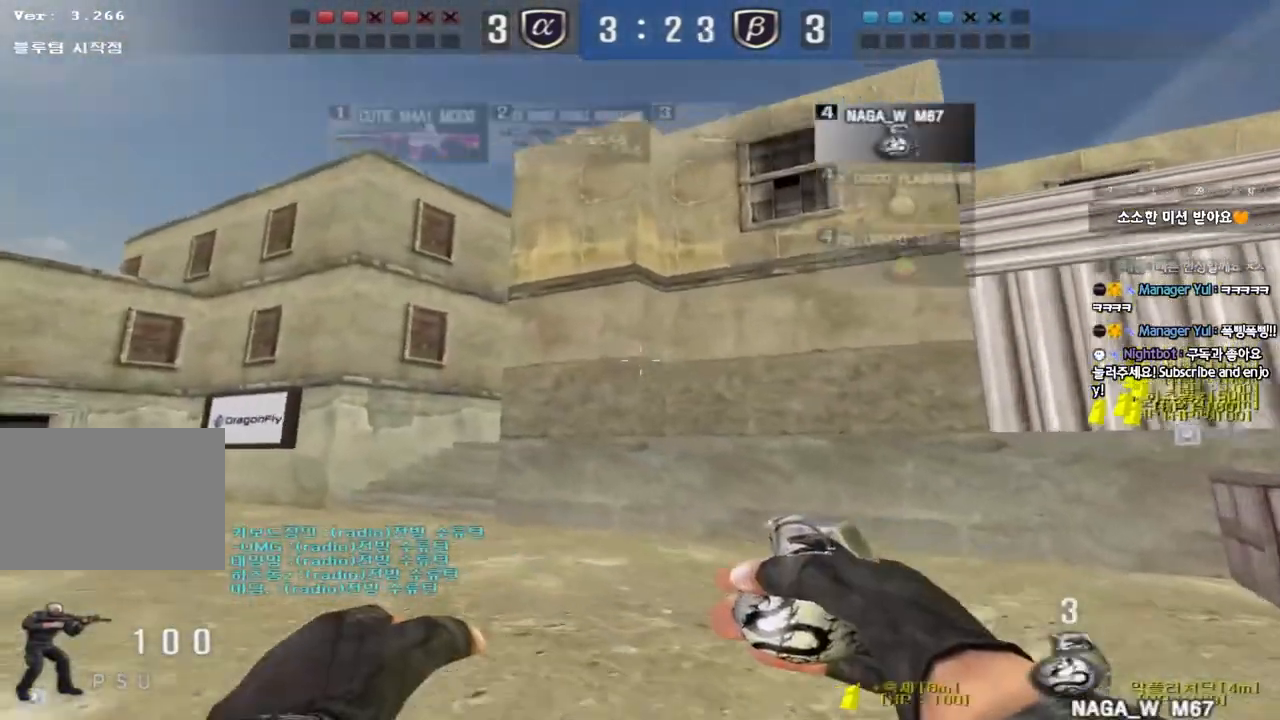
{"keys": ["w"], "events": [[267, "a", "up"], [467, "a", "down"], [500, "a", "up"]]}
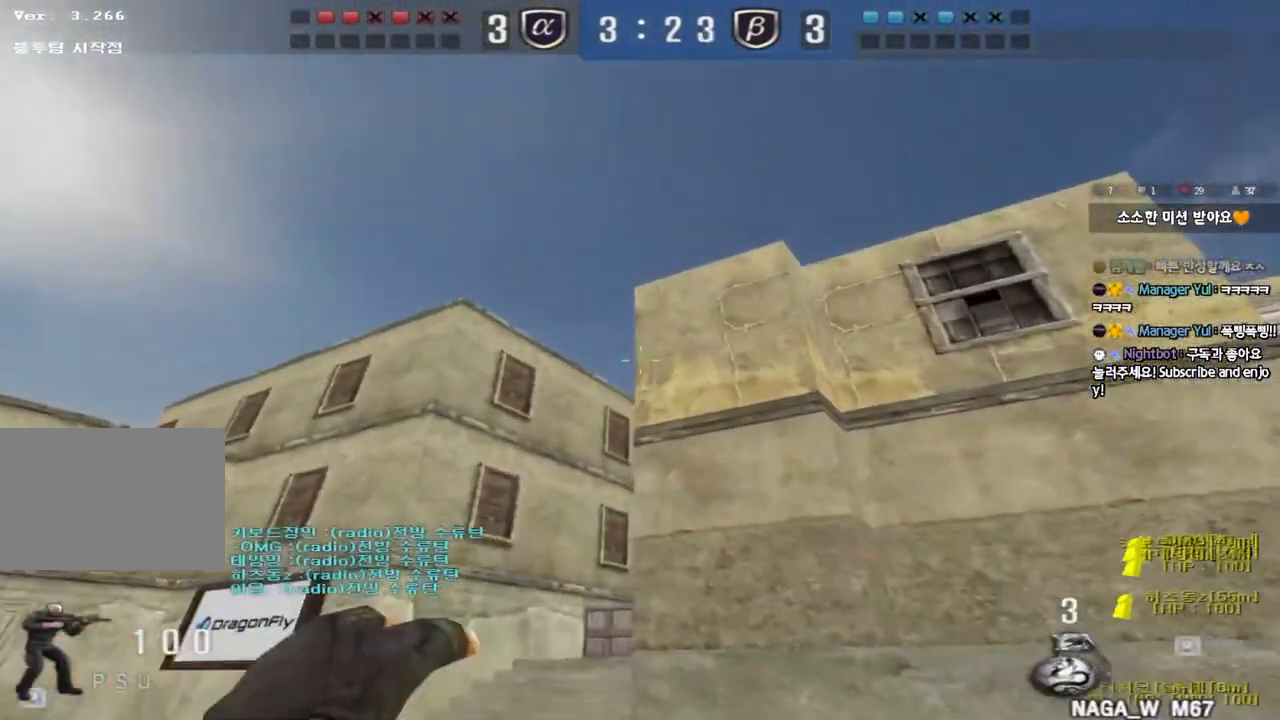
{"keys": ["w"], "events": [[333, "space", "down"], [483, "space", "up"]]}
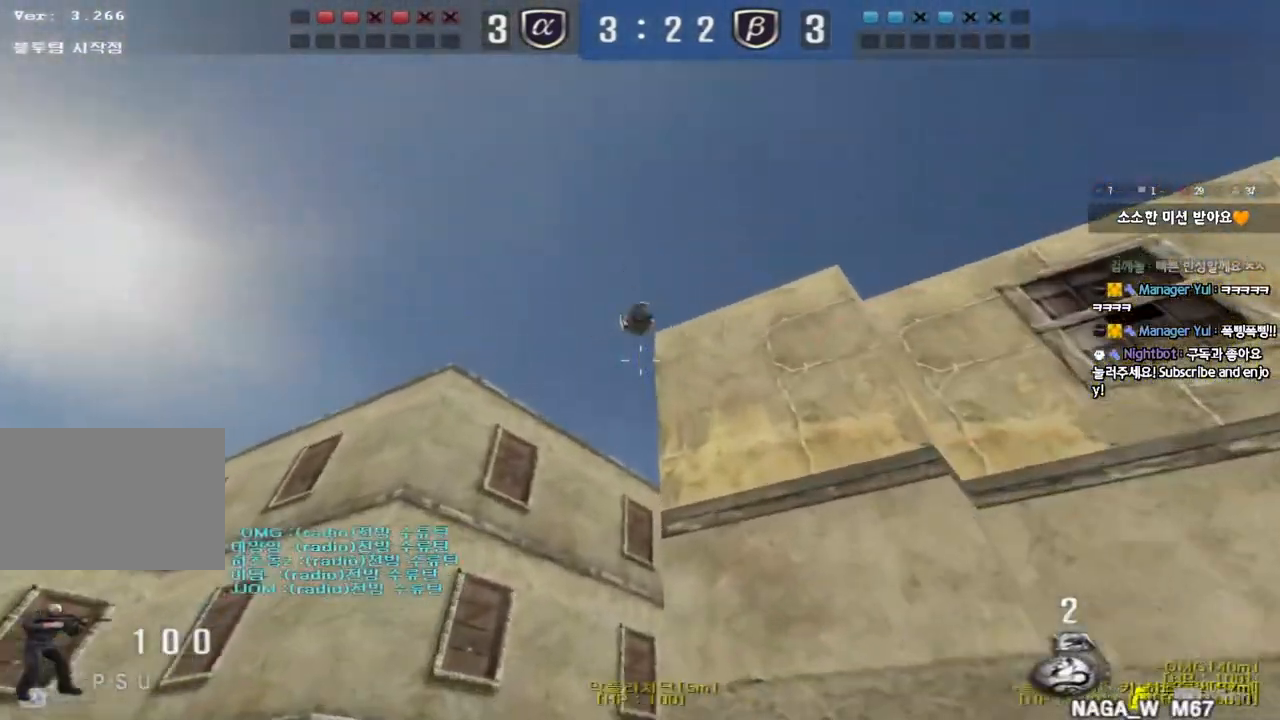
{"keys": ["w"], "events": [[33, "a", "down"], [450, "a", "up"]]}
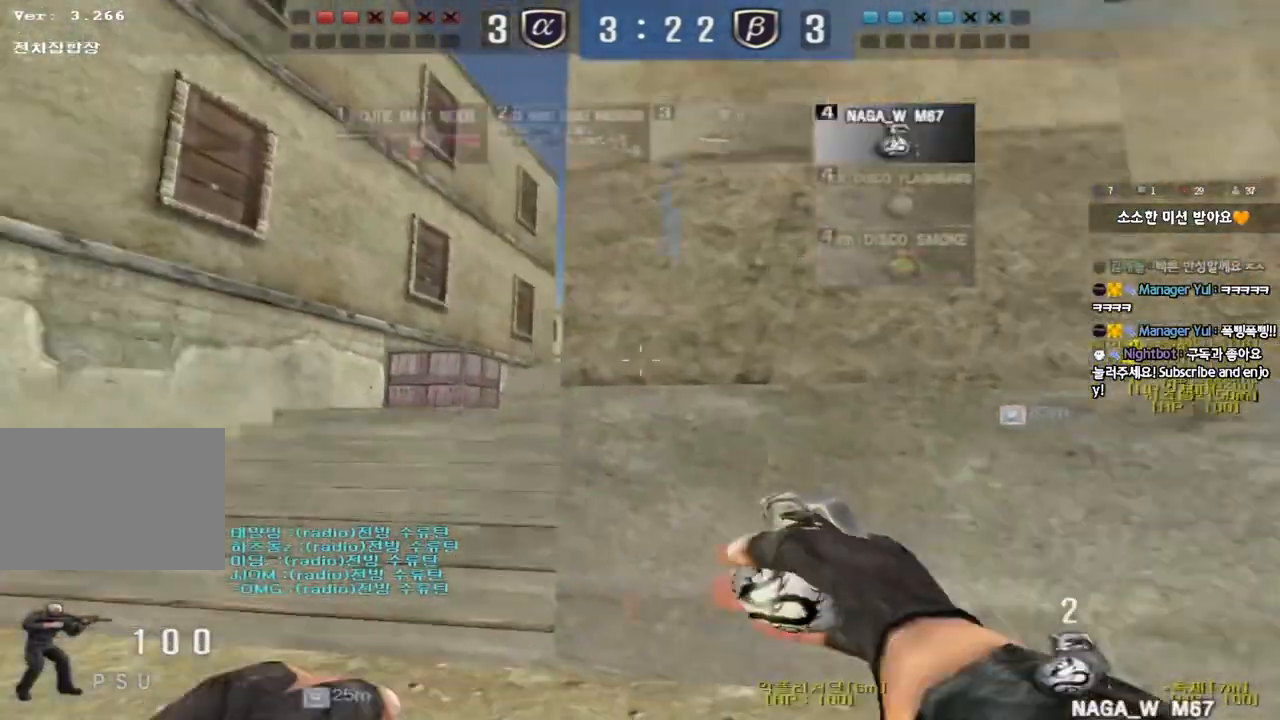
{"keys": ["ctrl"], "events": [[17, "d", "down"], [200, "d", "up"], [250, "a", "down"], [400, "ctrl", "down"], [417, "w", "up"], [433, "a", "up"]]}
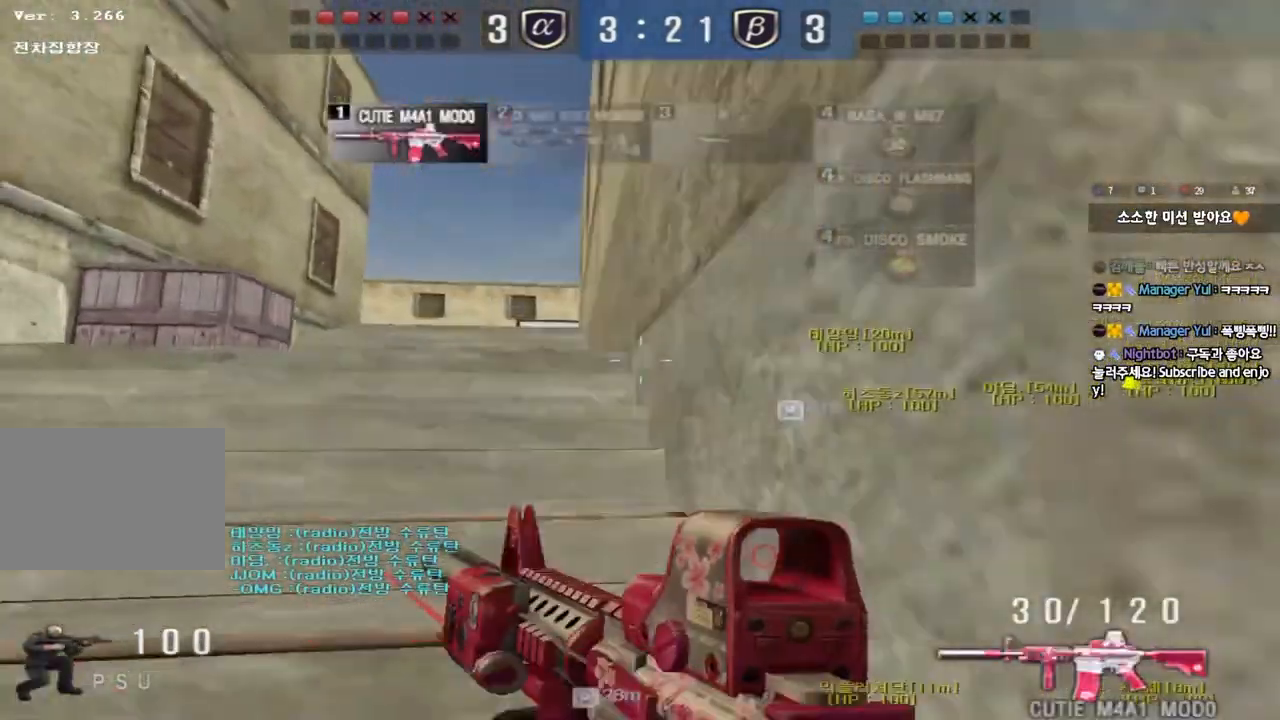
{"keys": ["a", "w"], "events": [[17, "ctrl", "up"], [33, "a", "down"], [33, "w", "down"], [283, "ctrl", "down"], [283, "w", "up"], [300, "a", "up"], [383, "ctrl", "up"], [383, "w", "down"], [400, "a", "down"]]}
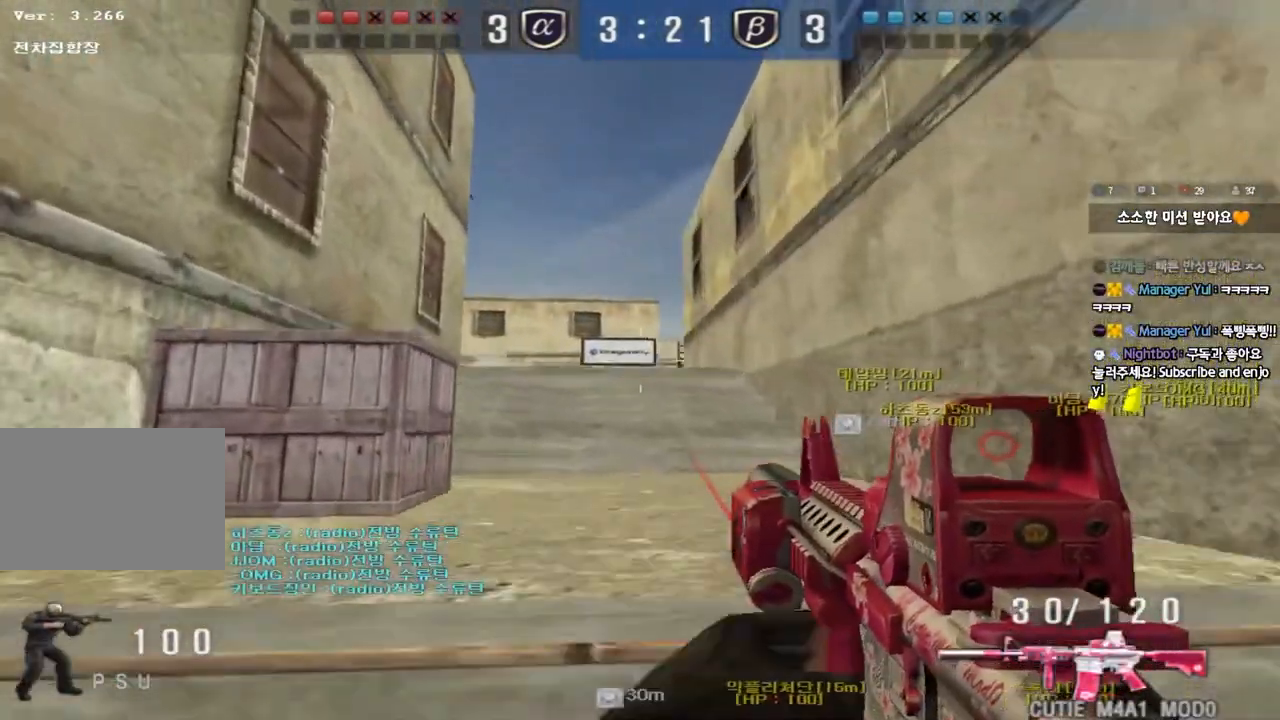
{"keys": ["a", "w"], "events": [[83, "ctrl", "down"], [83, "w", "up"], [100, "a", "up"], [167, "ctrl", "up"], [183, "w", "down"], [217, "a", "down"], [233, "a", "up"], [267, "a", "down"]]}
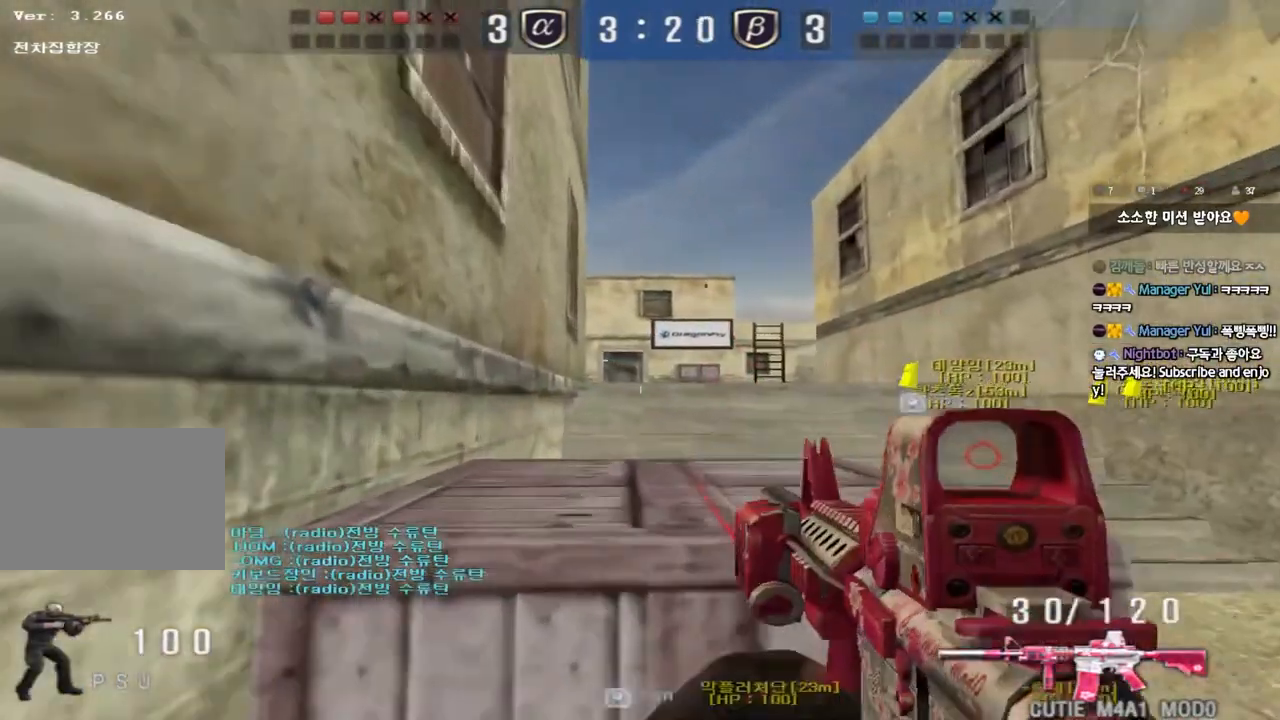
{"keys": ["shift"], "events": [[67, "shift", "down"], [83, "w", "up"], [100, "a", "up"]]}
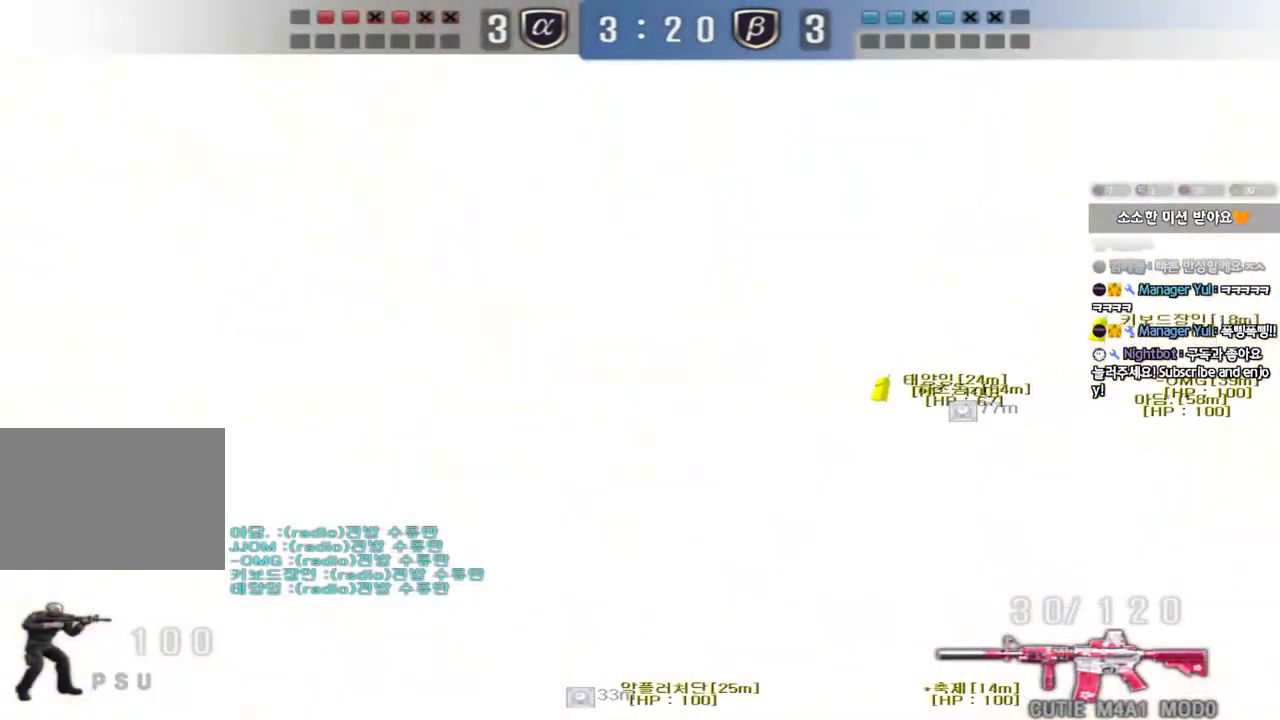
{"keys": ["d", "w"], "events": [[83, "shift", "up"], [433, "w", "down"], [450, "d", "down"]]}
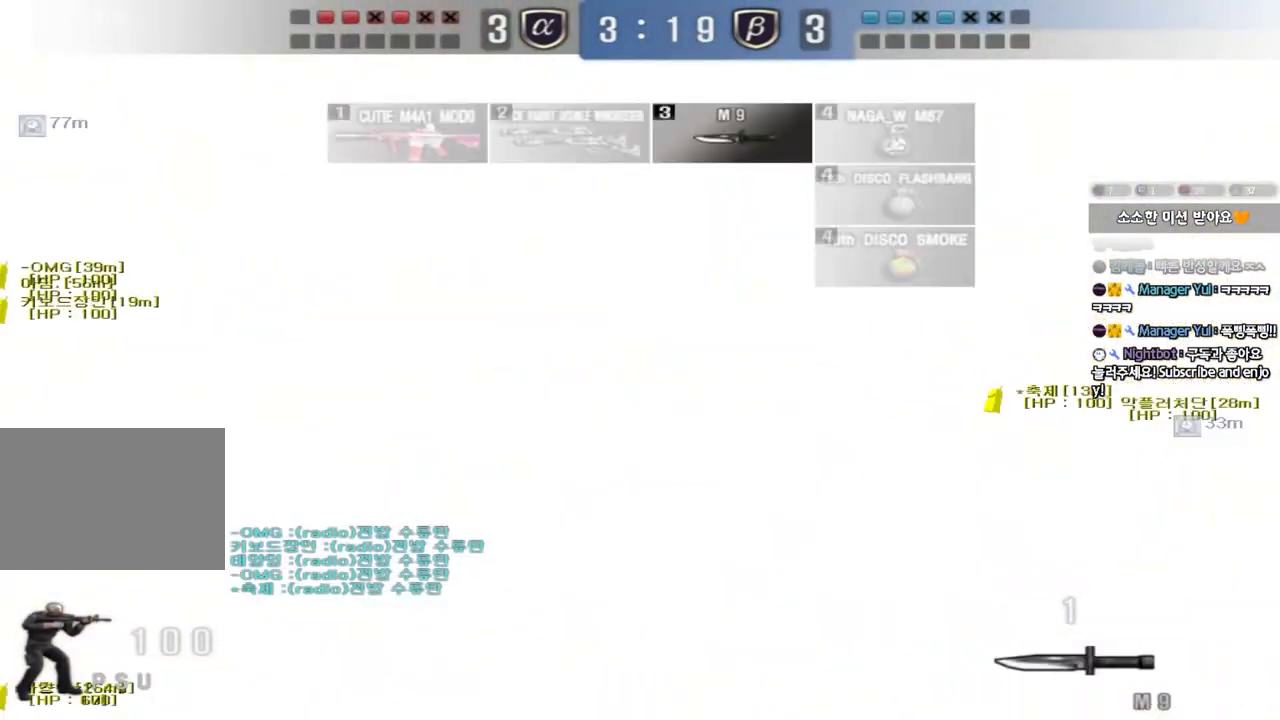
{"keys": ["d", "w"], "events": []}
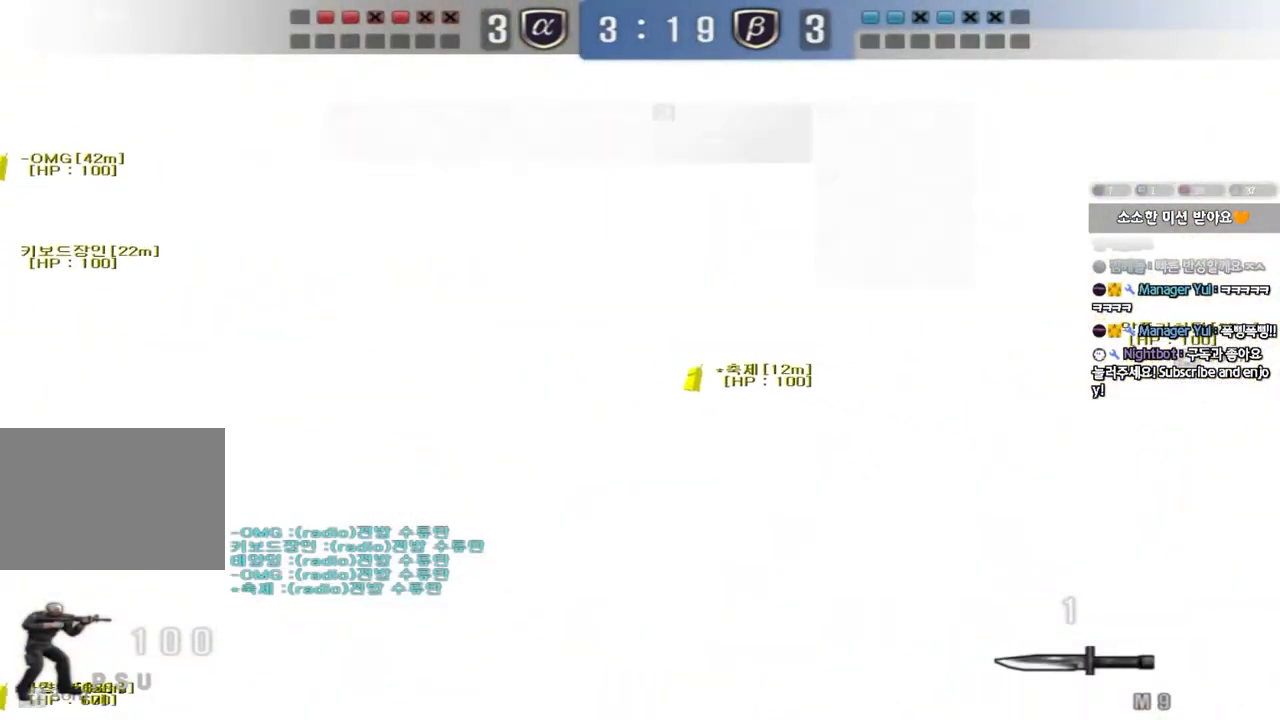
{"keys": ["d", "w"], "events": []}
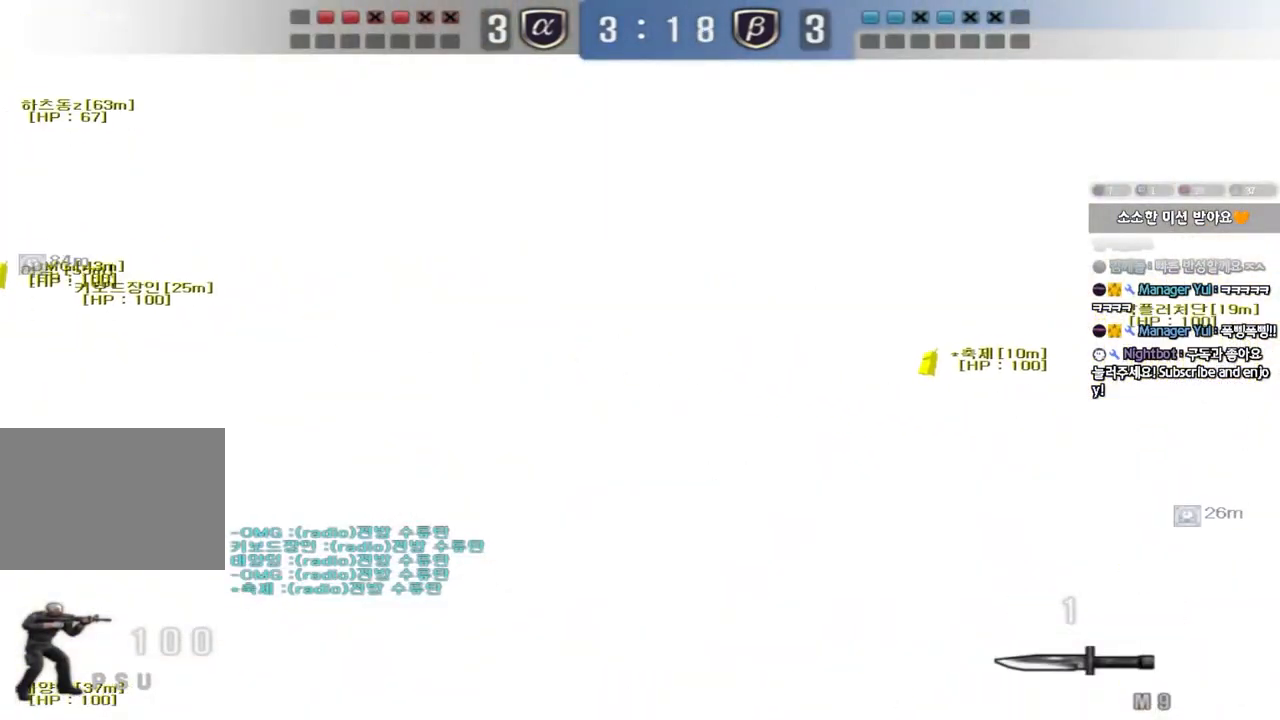
{"keys": ["d", "w"], "events": []}
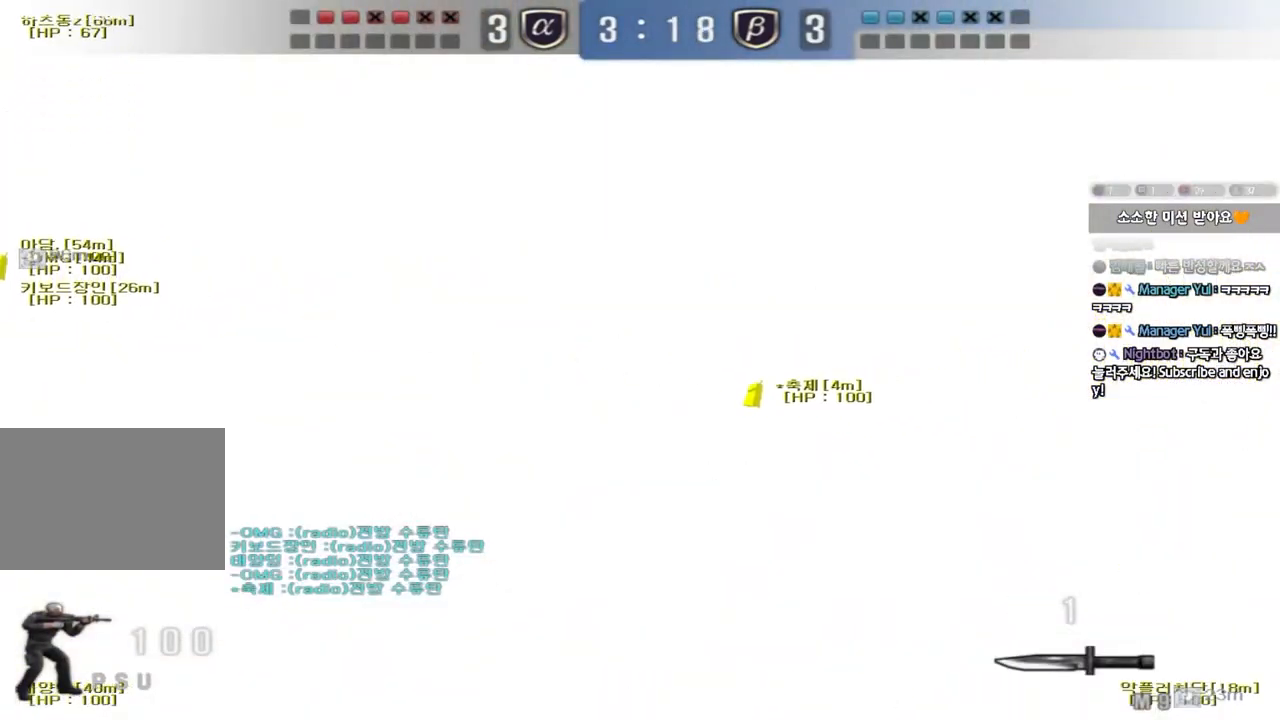
{"keys": ["d", "w"], "events": []}
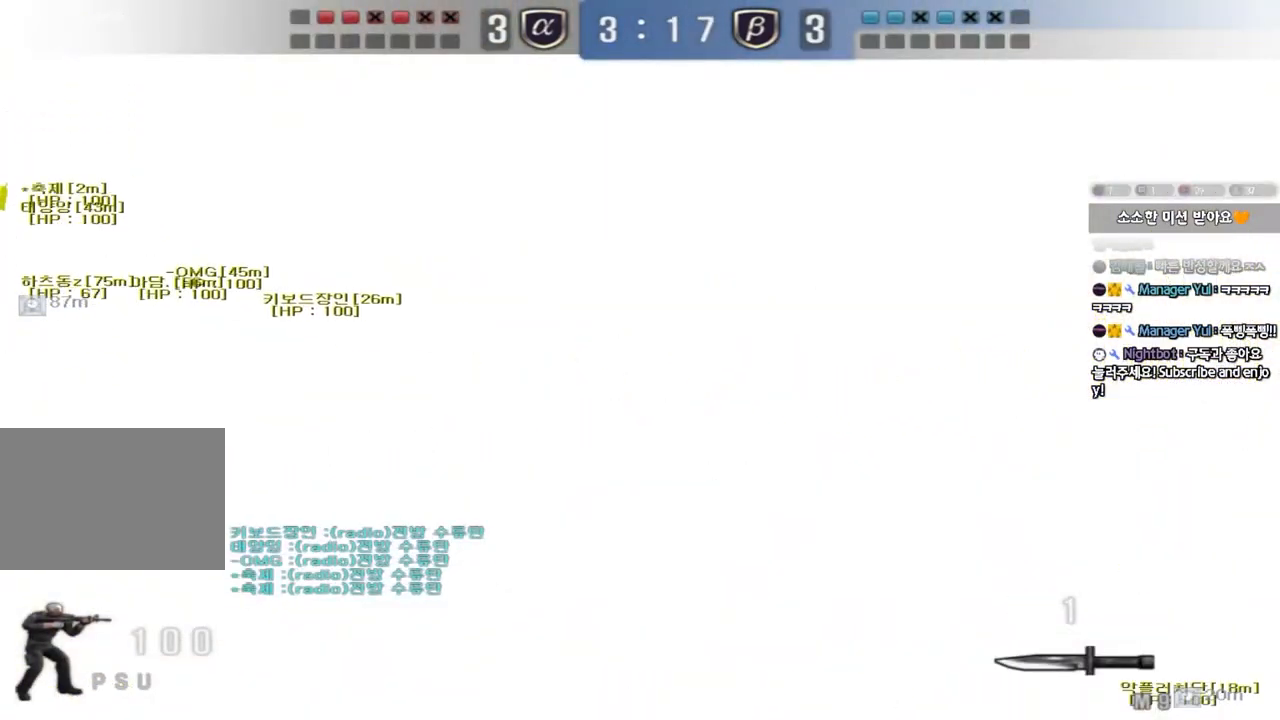
{"keys": [], "events": [[133, "ctrl", "down"], [133, "d", "up"], [150, "w", "up"], [167, "space", "down"], [300, "ctrl", "up"], [300, "space", "up"]]}
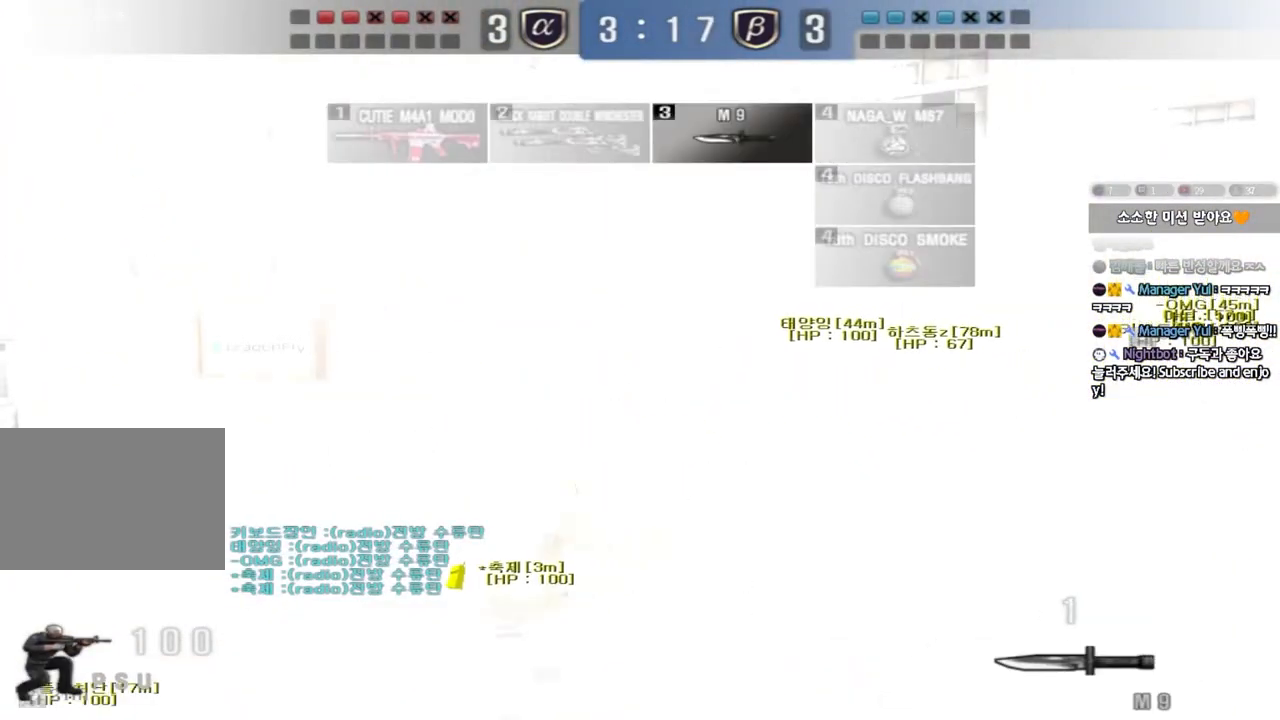
{"keys": ["a", "w"], "events": [[483, "a", "down"], [483, "w", "down"]]}
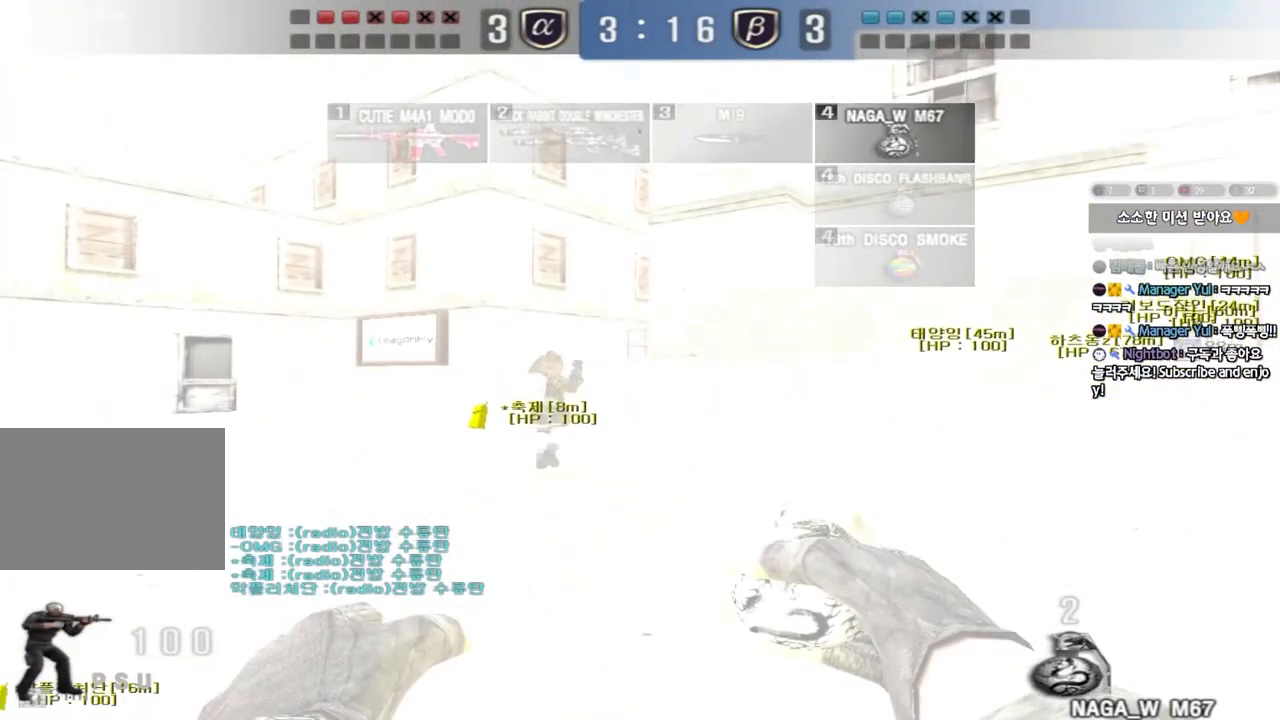
{"keys": ["w"], "events": [[117, "shift", "down"], [167, "a", "up"], [183, "d", "down"], [300, "d", "up"], [300, "shift", "up"]]}
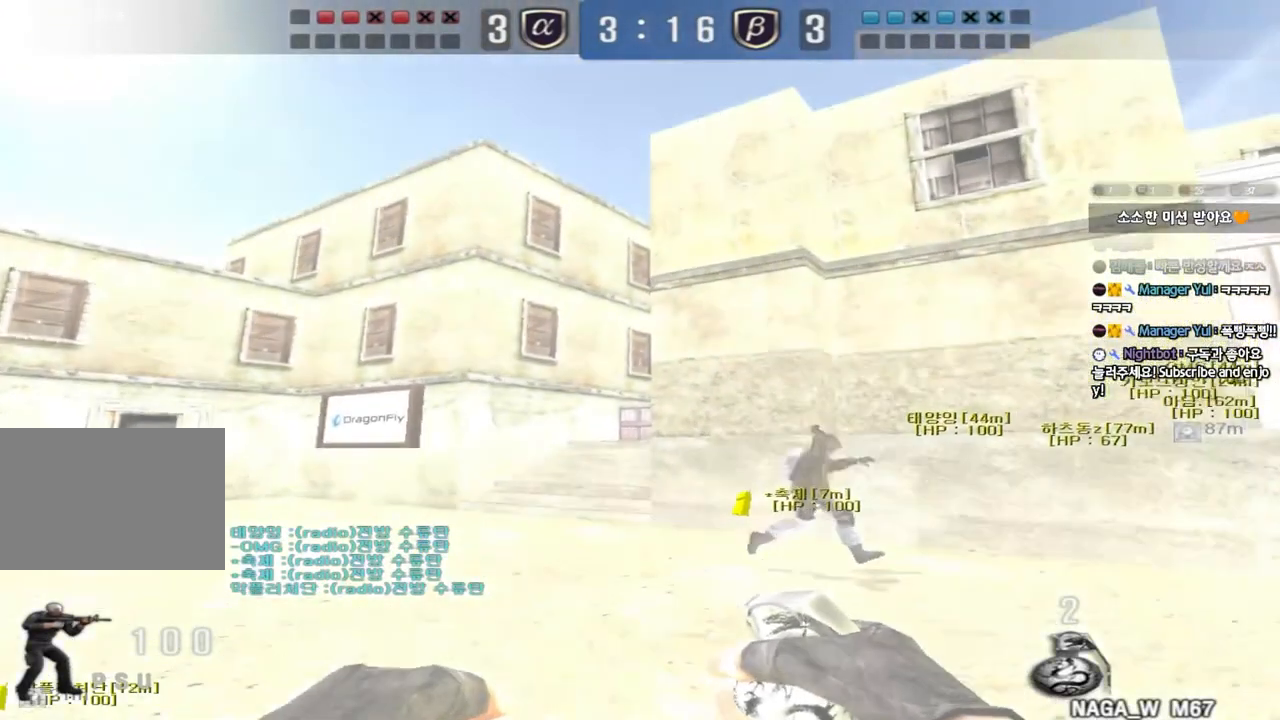
{"keys": ["w"]}
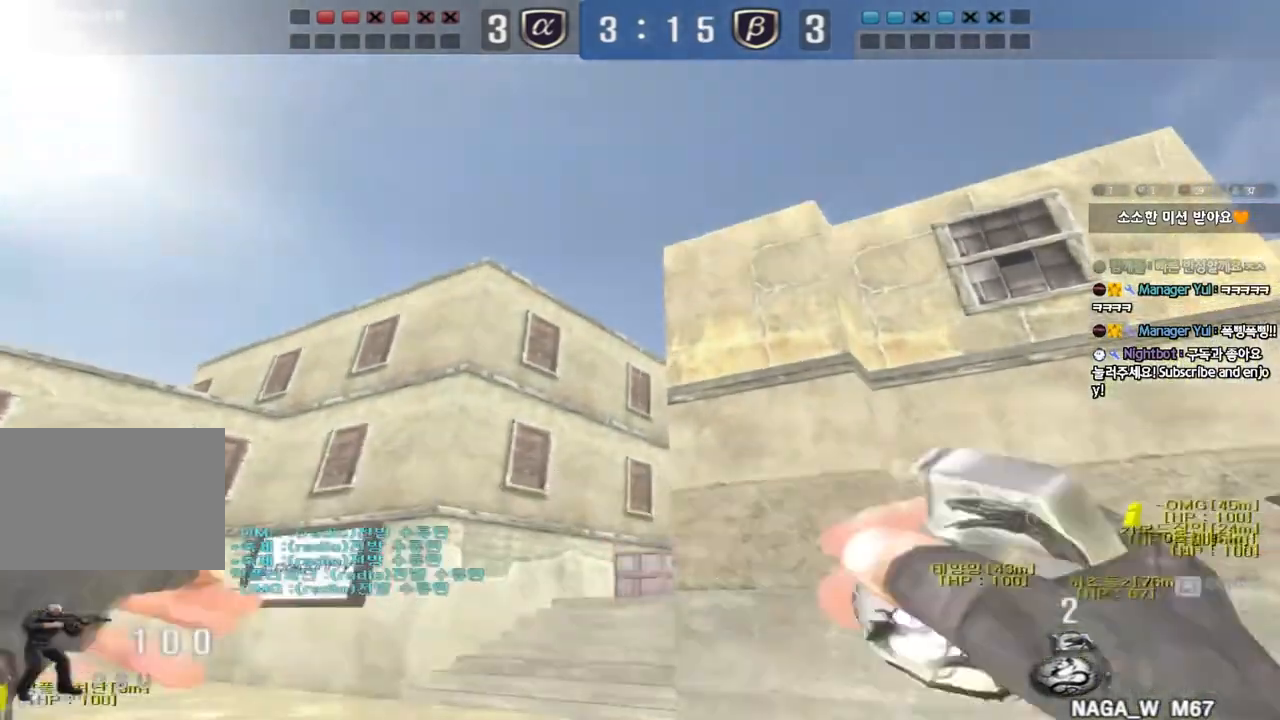
{"keys": [], "events": [[50, "d", "down"], [133, "d", "up"], [400, "space", "down"], [417, "w", "up"], [500, "space", "up"]]}
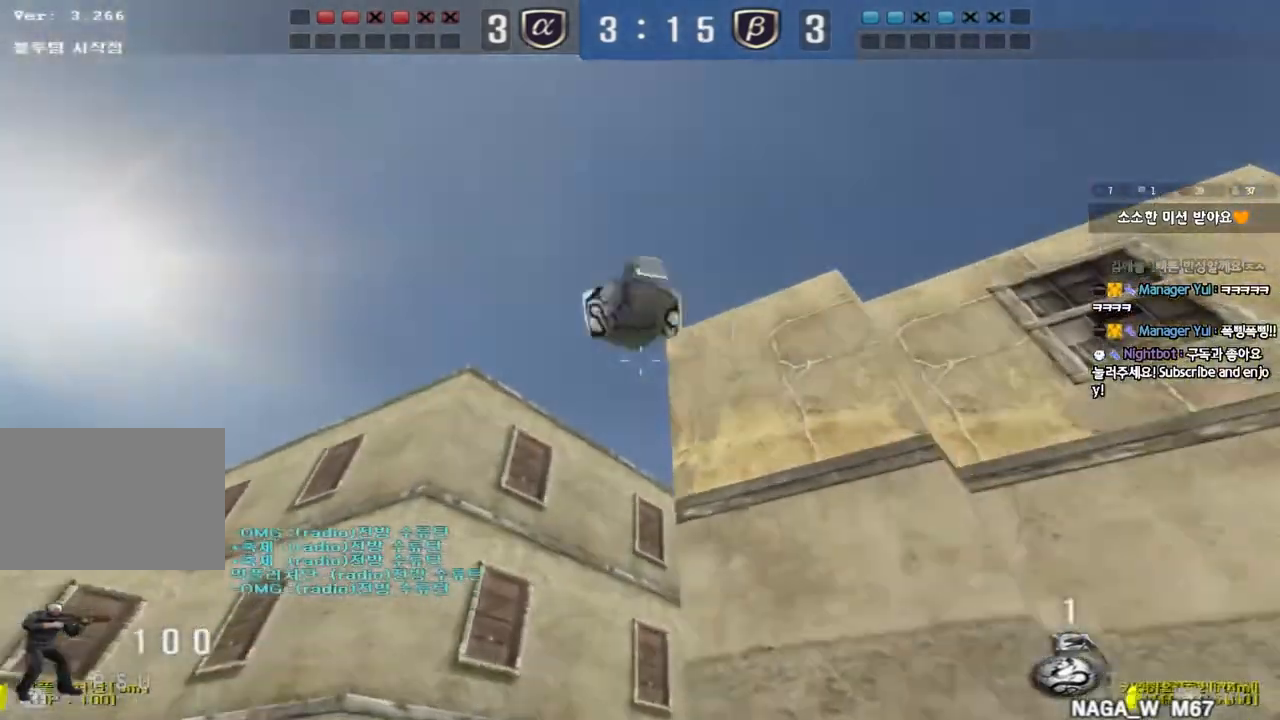
{"keys": [], "events": [[17, "s", "down"], [467, "s", "up"]]}
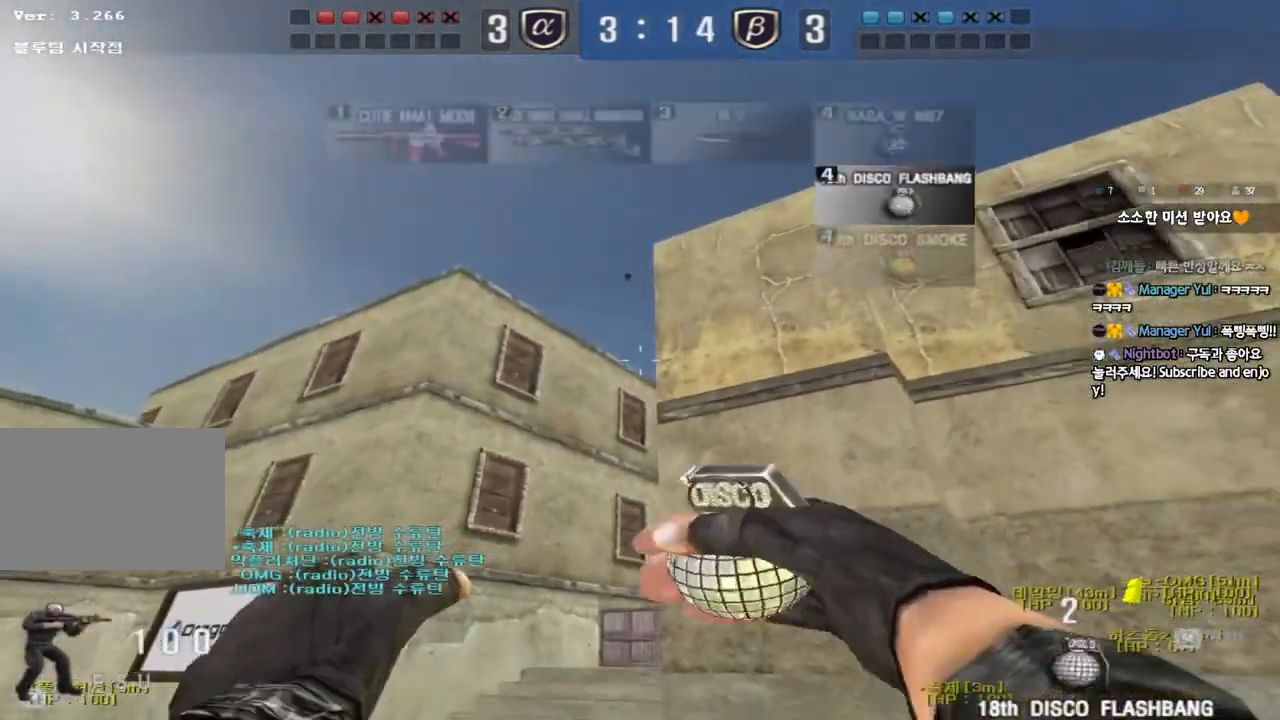
{"keys": ["space"], "events": [[50, "w", "down"], [450, "space", "down"], [483, "w", "up"]]}